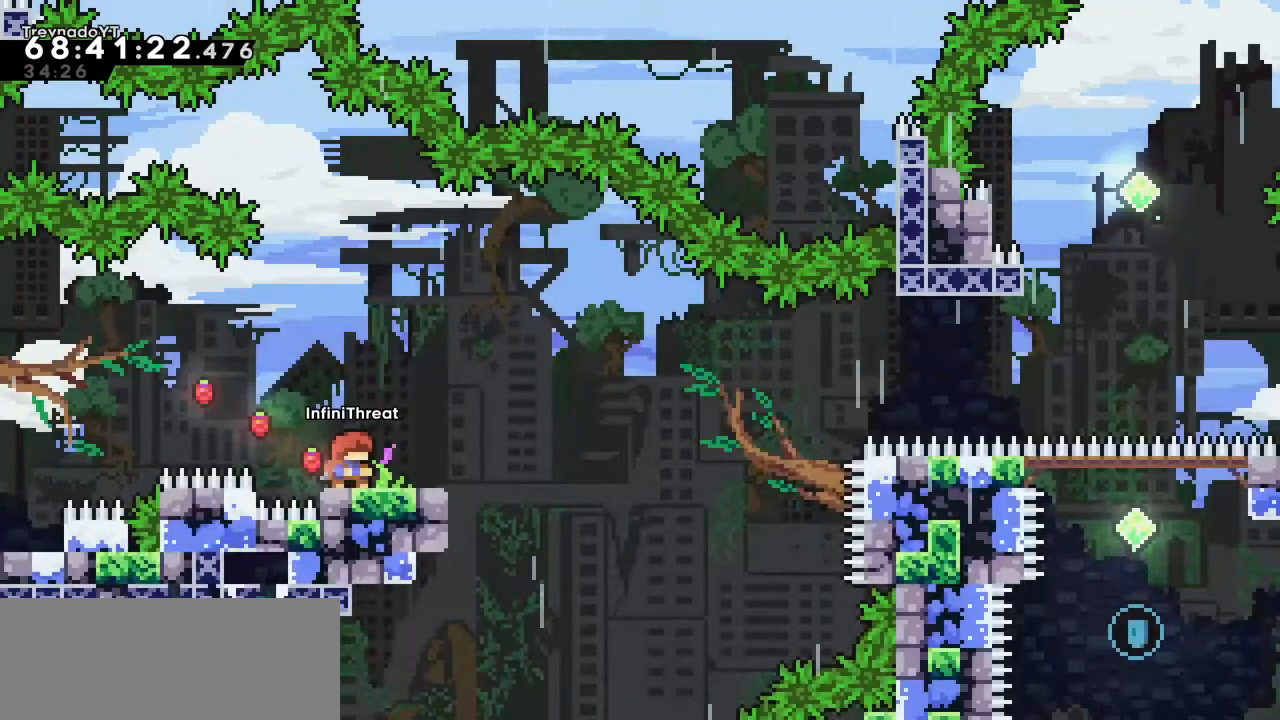
Gameplay with keyboard; each line is a JSON object with the keys held at the frame after it. "events" lists presses ("down") and releases ("up") of "dash", "demo", "down", "grab", "jump", "left", "right" and "up" between this image and that frame as [ms after this image, input, new state], when the widget could be followed in between. No other keys are recorded. Mouse input is not recorded. Key names are as the overlay labels them; some are game actions (e.g. jump) rather than physical keys.
{"keys": ["jump", "right"], "events": [[150, "dash", "down"], [150, "down", "down"], [150, "right", "down"], [334, "down", "up"], [384, "dash", "up"], [384, "jump", "down"]]}
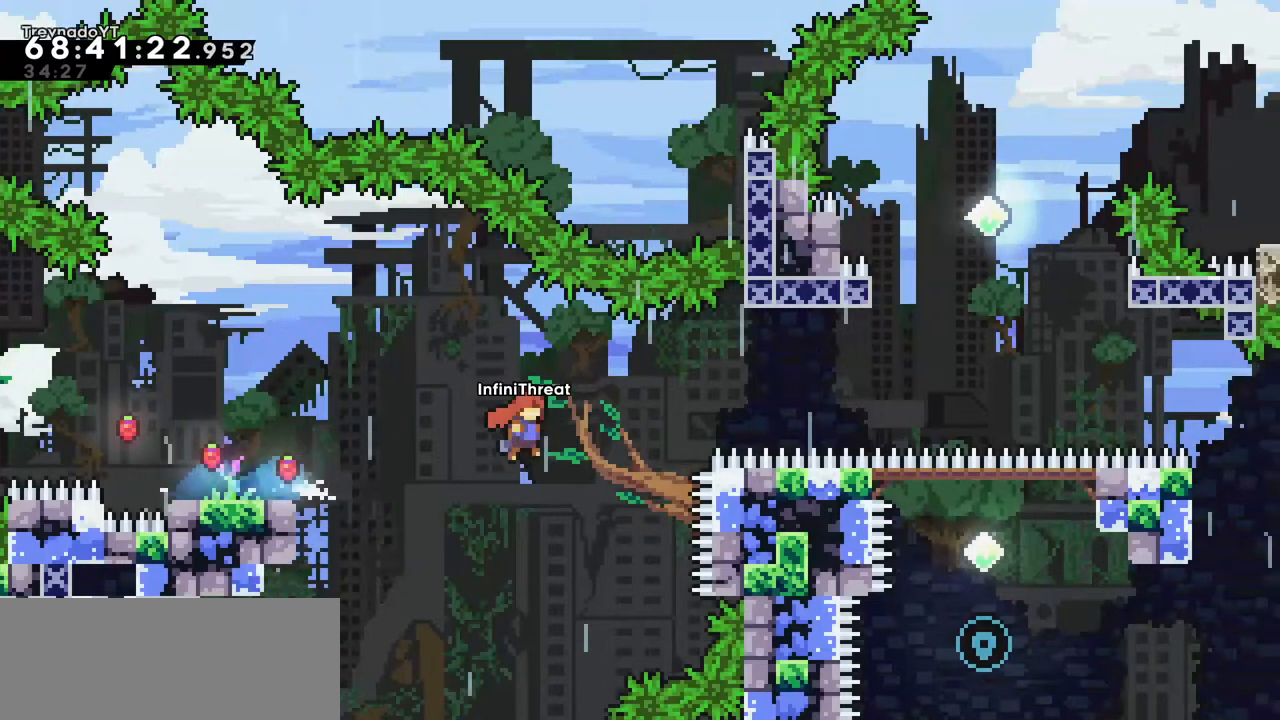
{"keys": ["grab", "right", "up"], "events": [[167, "dash", "down"], [167, "up", "down"], [217, "jump", "up"], [317, "grab", "down"], [367, "dash", "up"]]}
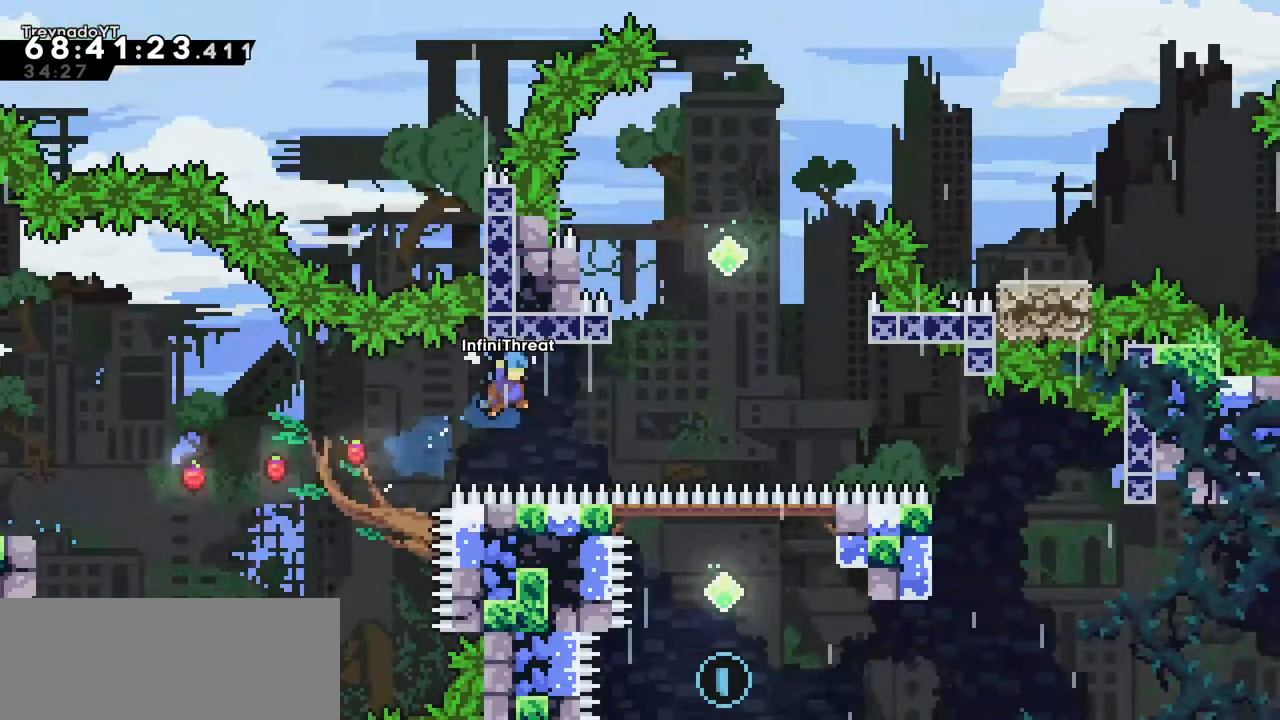
{"keys": ["grab", "right"], "events": [[50, "up", "up"]]}
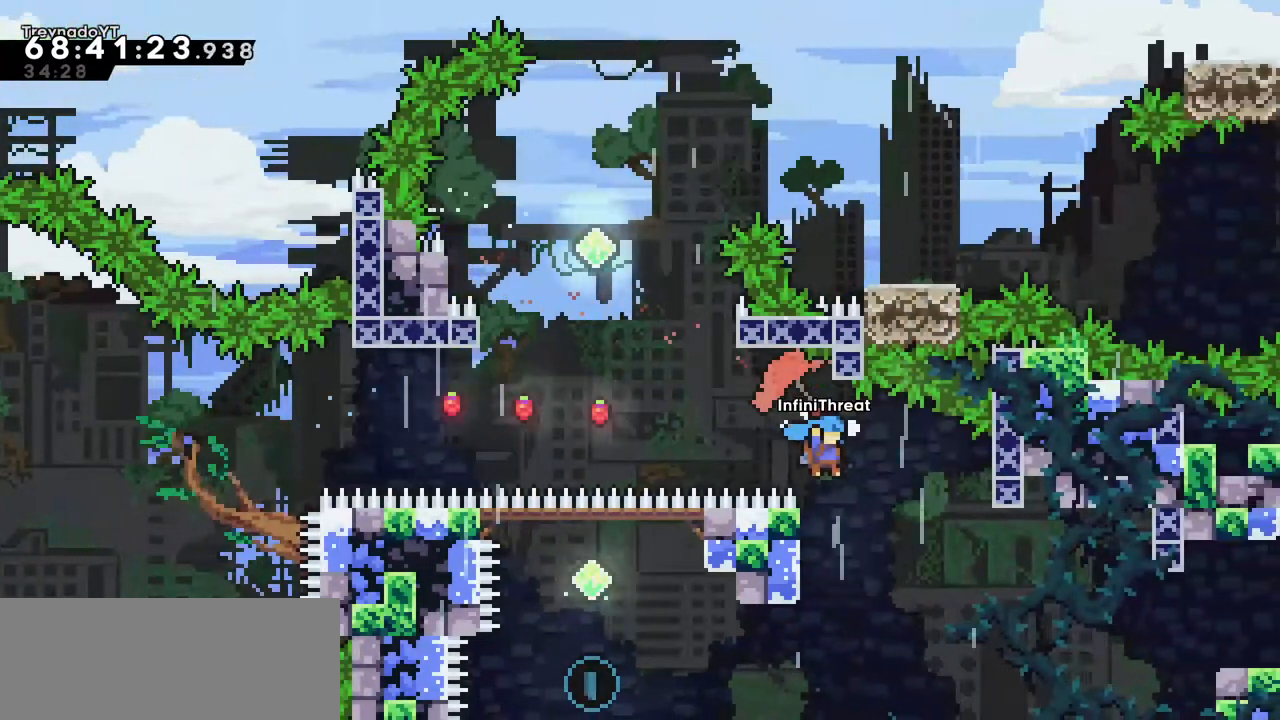
{"keys": ["right"], "events": [[217, "grab", "up"], [217, "right", "up"], [350, "right", "down"]]}
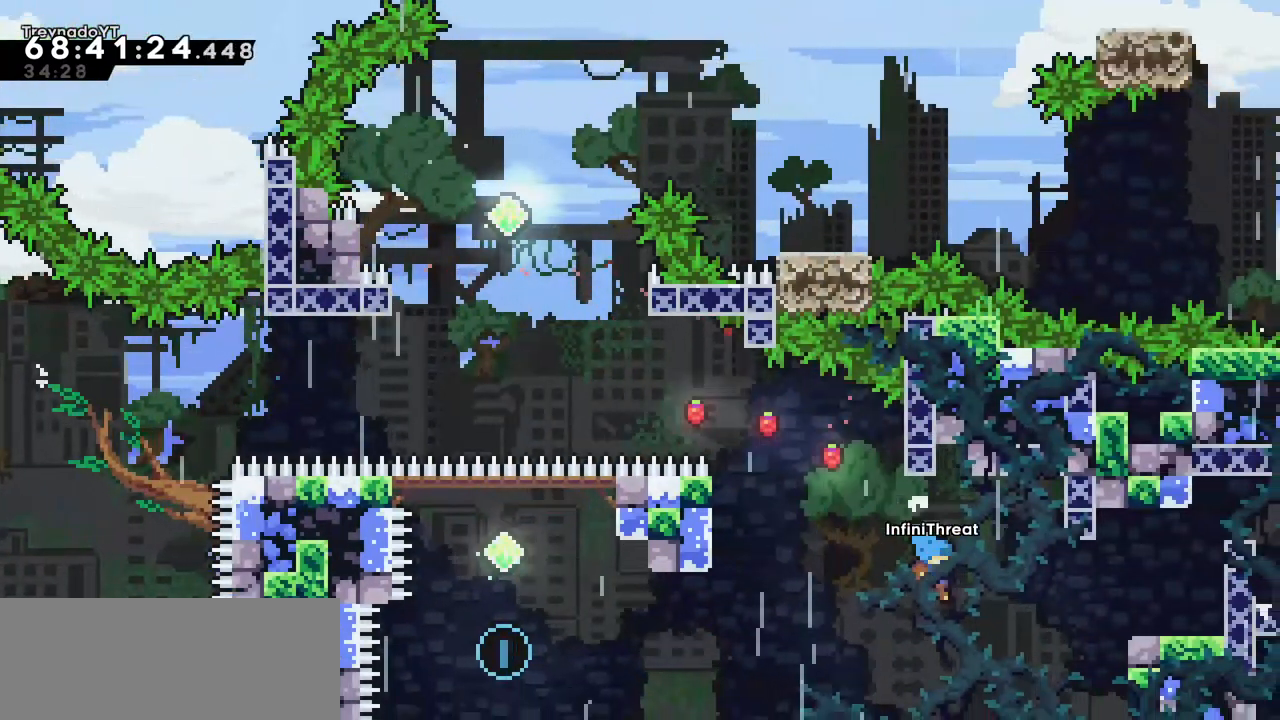
{"keys": ["grab", "right", "up"], "events": [[34, "grab", "down"], [34, "up", "down"]]}
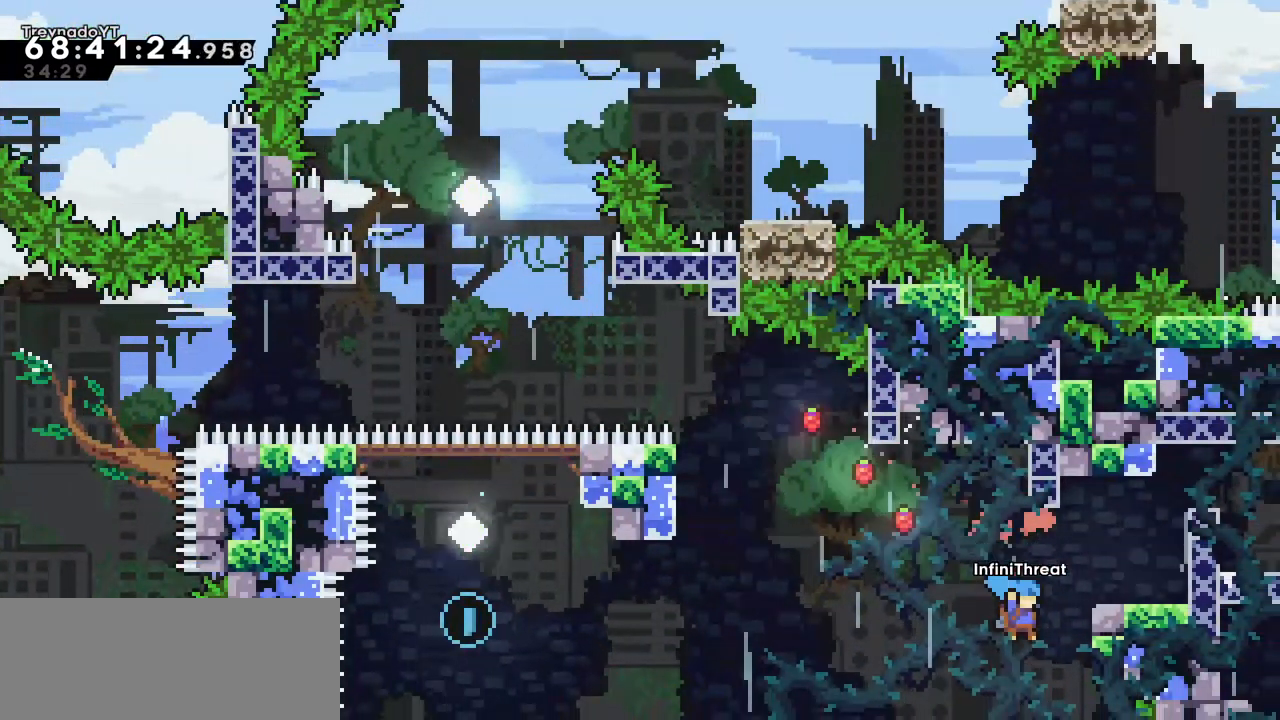
{"keys": ["grab", "right", "up"], "events": []}
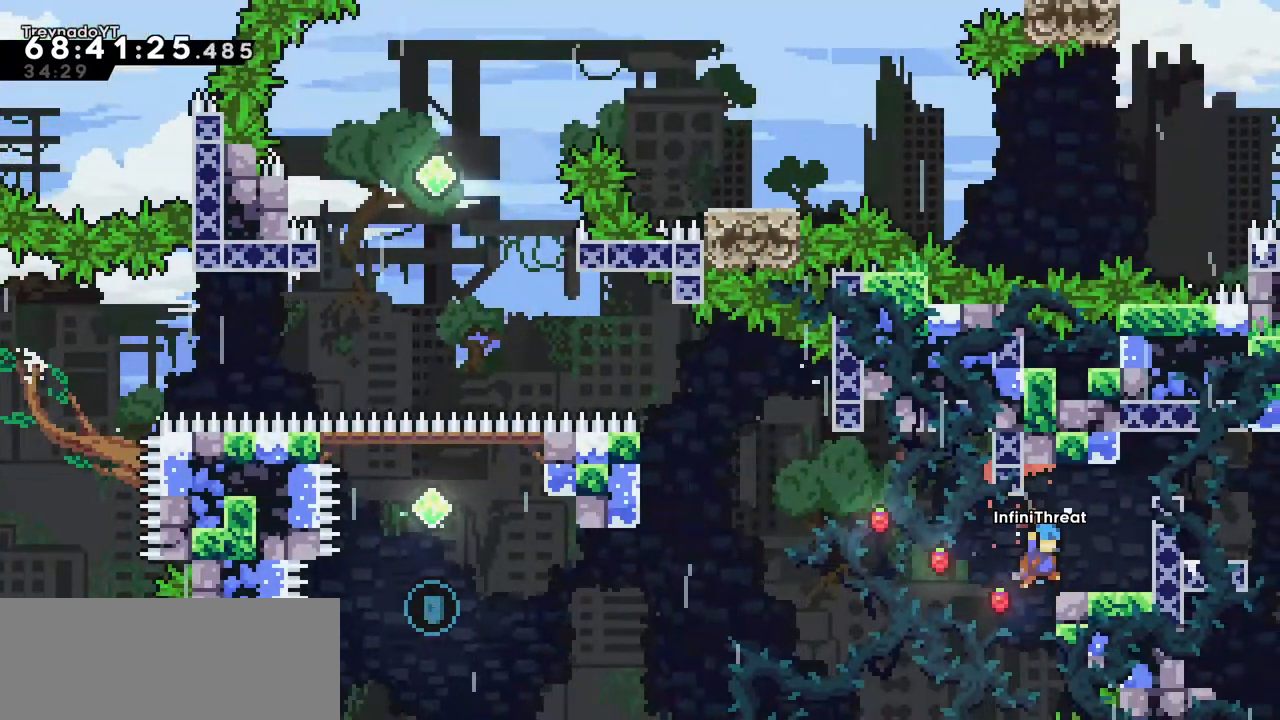
{"keys": ["dash", "down", "left"], "events": [[250, "grab", "up"], [250, "up", "up"], [384, "right", "up"], [417, "down", "down"], [434, "left", "down"], [484, "dash", "down"]]}
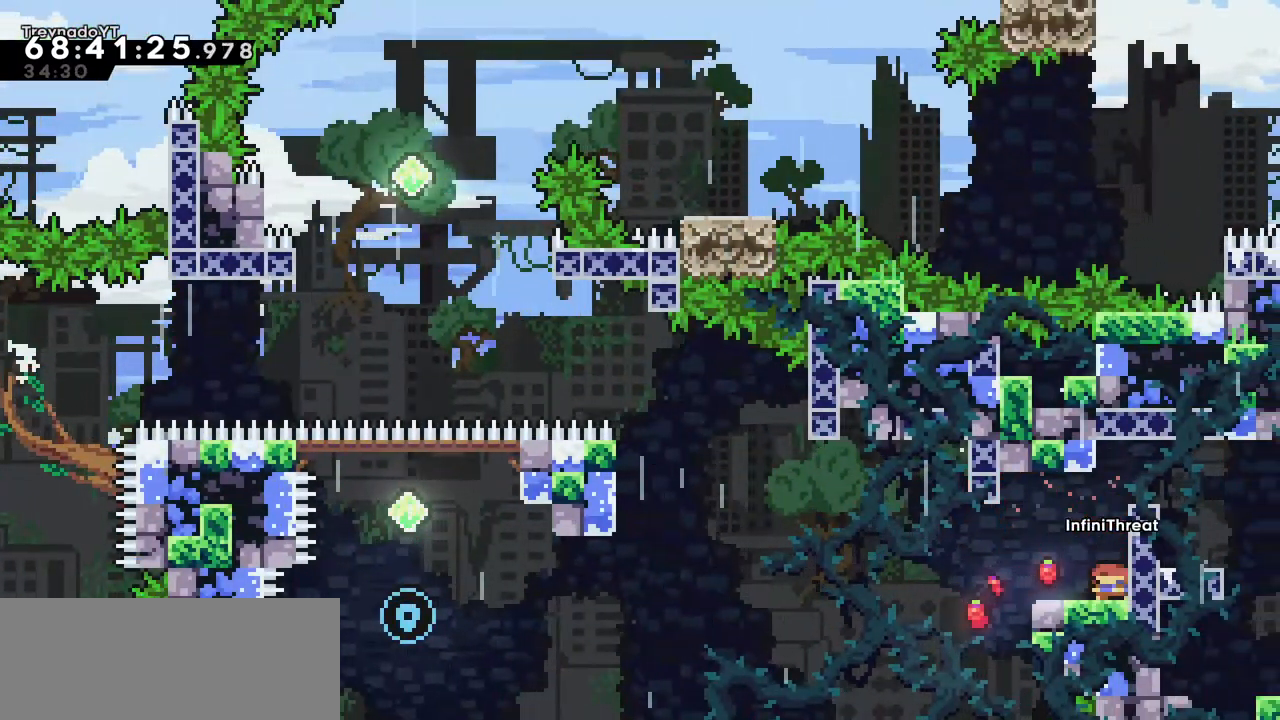
{"keys": ["left"], "events": [[117, "dash", "up"], [167, "down", "up"], [167, "jump", "down"], [267, "jump", "up"]]}
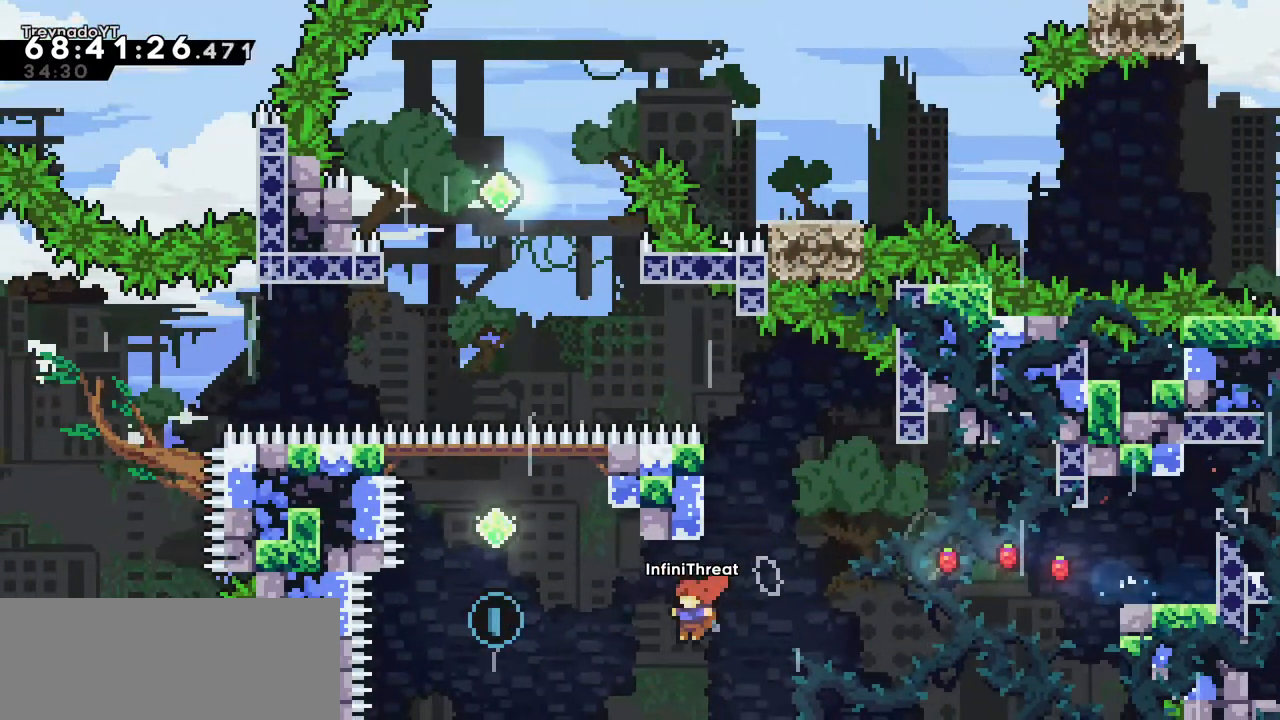
{"keys": ["dash", "grab", "up"], "events": [[267, "dash", "down"], [267, "up", "down"], [284, "left", "up"], [434, "grab", "down"]]}
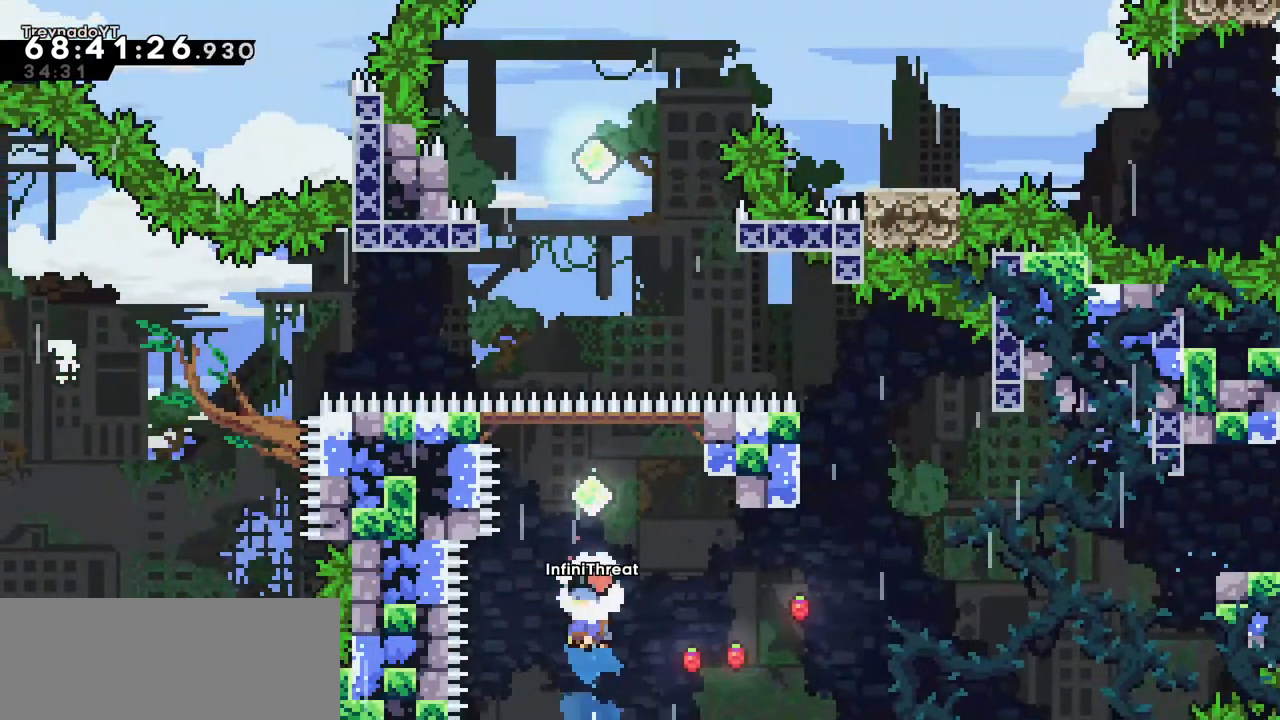
{"keys": ["grab", "up"], "events": [[34, "dash", "up"]]}
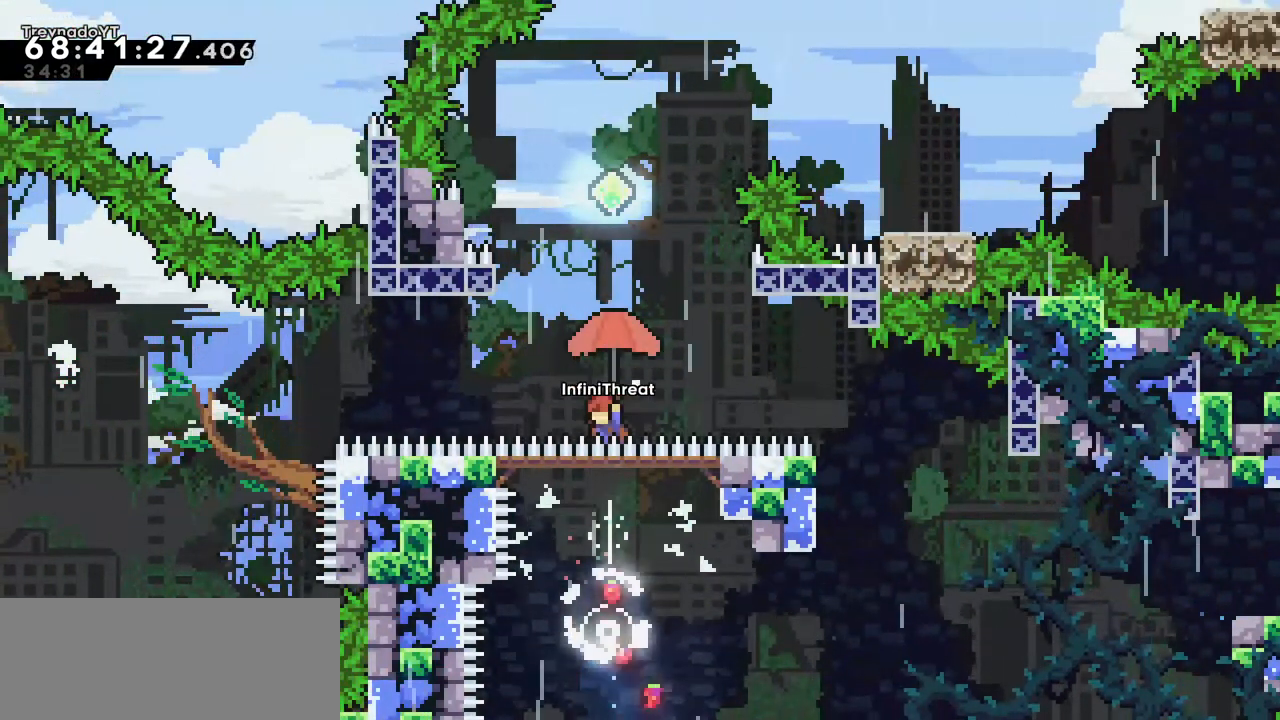
{"keys": ["grab", "up"], "events": [[134, "grab", "up"], [134, "up", "up"], [234, "up", "down"], [284, "dash", "down"], [417, "grab", "down"], [467, "dash", "up"]]}
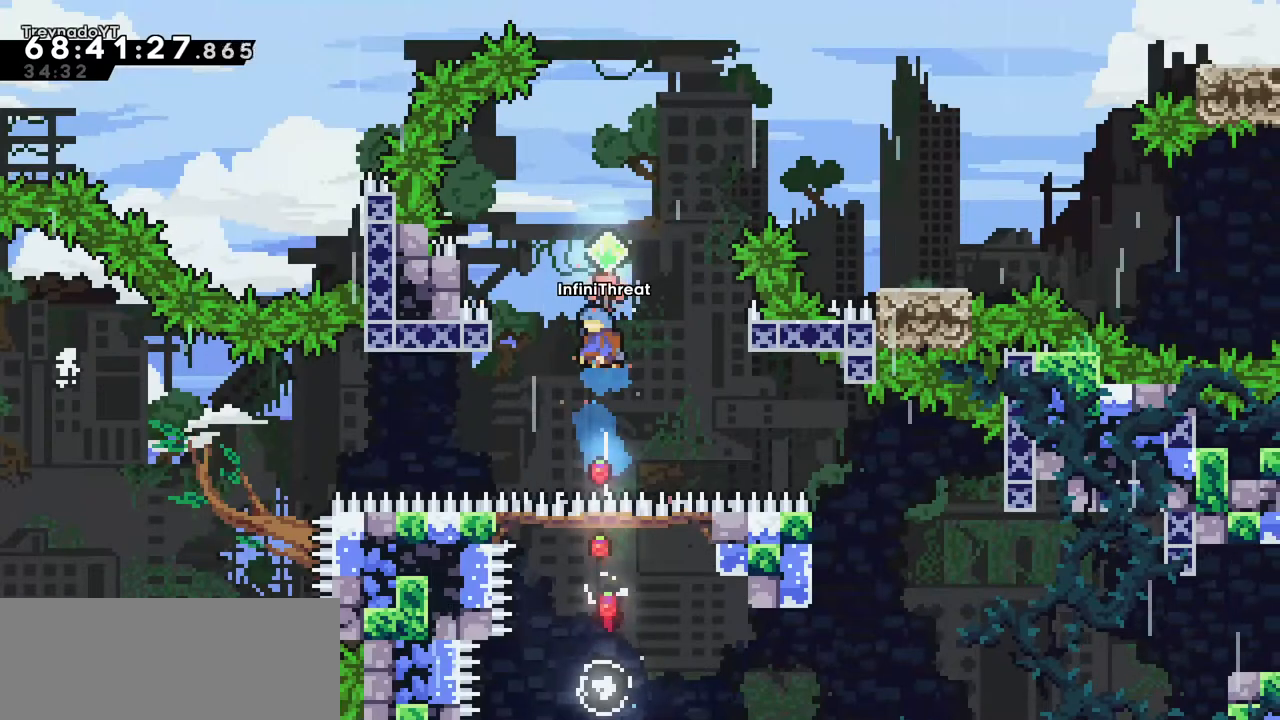
{"keys": ["grab", "right"], "events": [[250, "right", "down"], [434, "up", "up"]]}
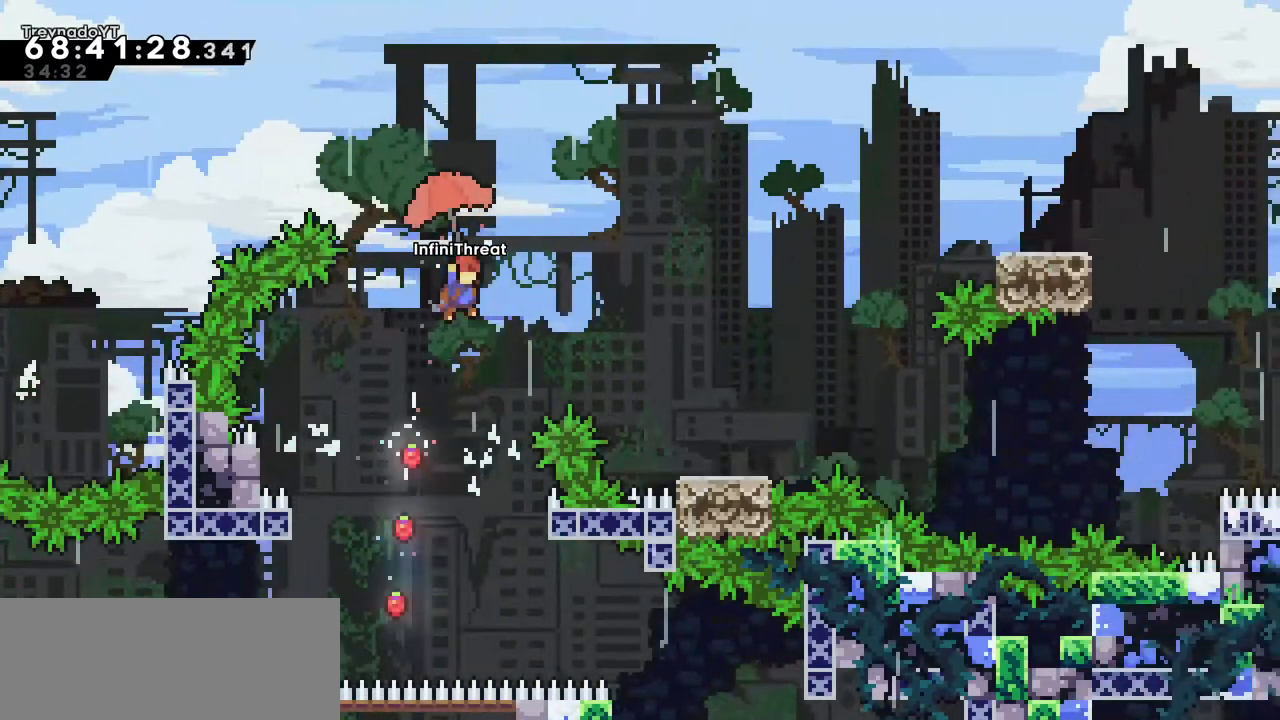
{"keys": [], "events": [[450, "grab", "up"], [450, "right", "up"]]}
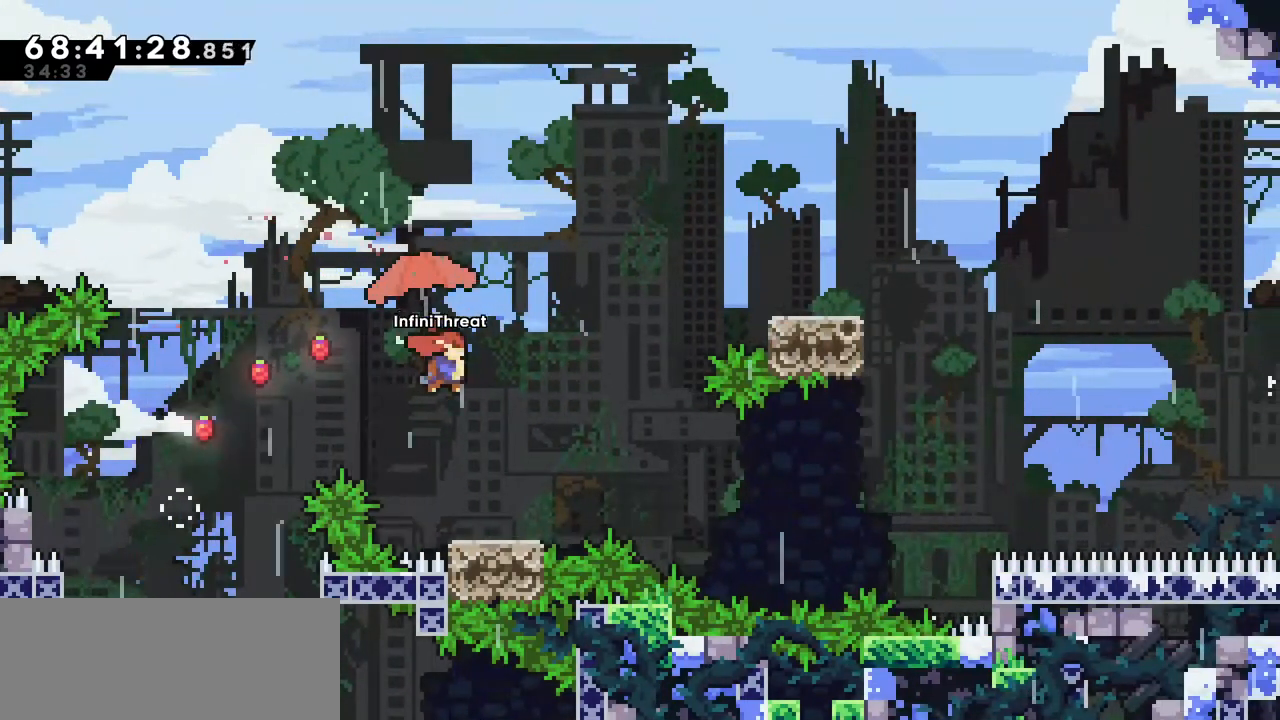
{"keys": ["jump", "right"], "events": [[234, "dash", "down"], [234, "down", "down"], [234, "right", "down"], [434, "dash", "up"], [434, "down", "up"], [467, "jump", "down"]]}
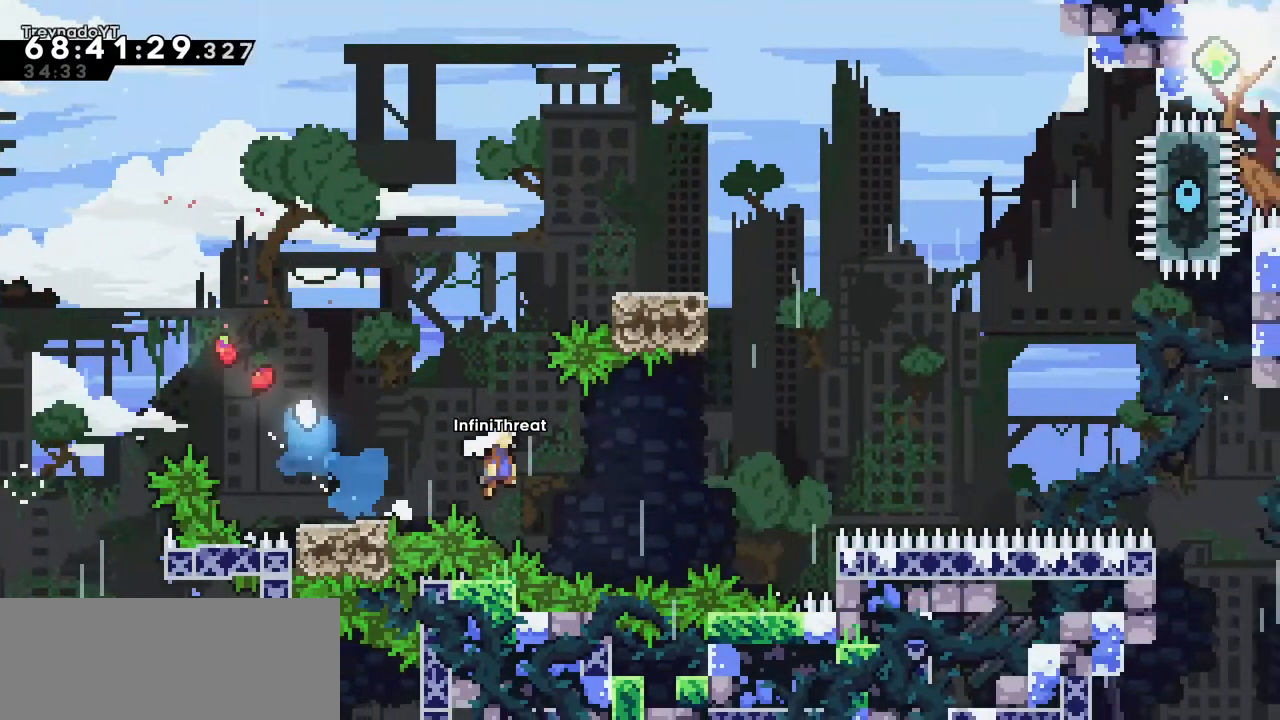
{"keys": ["dash", "grab", "right", "up"], "events": [[300, "up", "down"], [334, "dash", "down"], [384, "jump", "up"], [484, "grab", "down"]]}
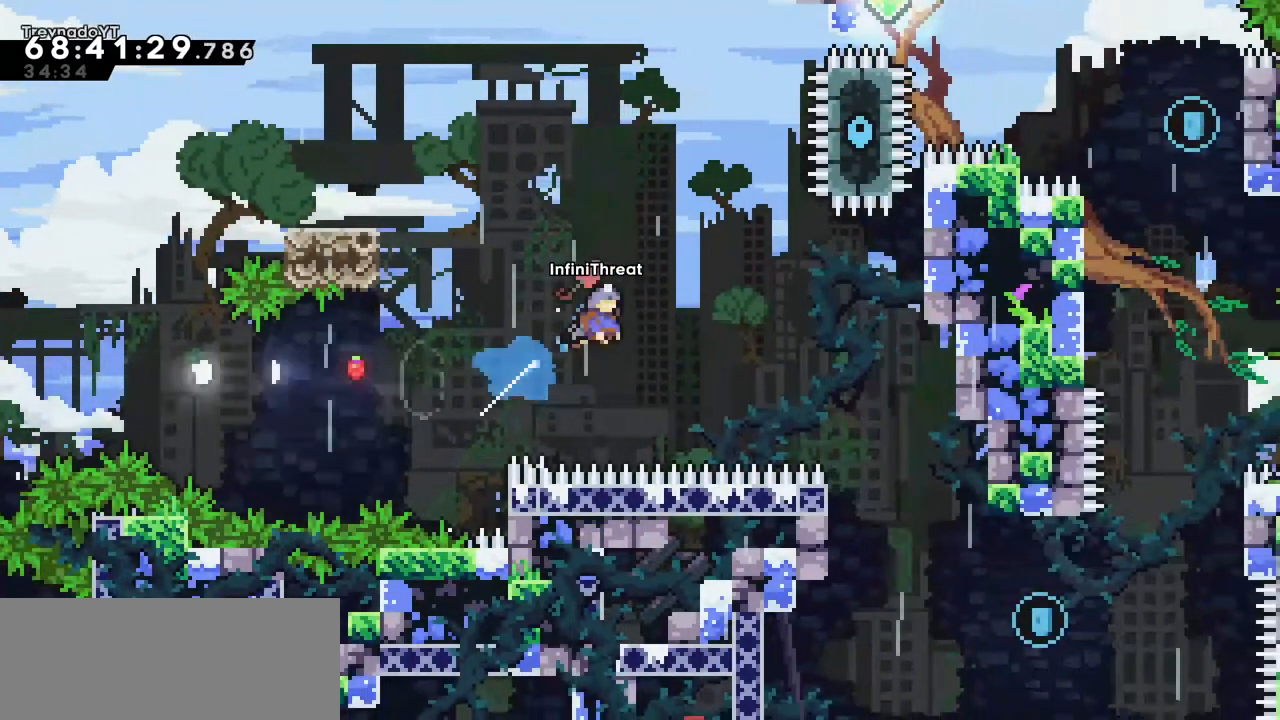
{"keys": [], "events": [[67, "dash", "up"], [267, "grab", "up"], [267, "right", "up"], [267, "up", "up"]]}
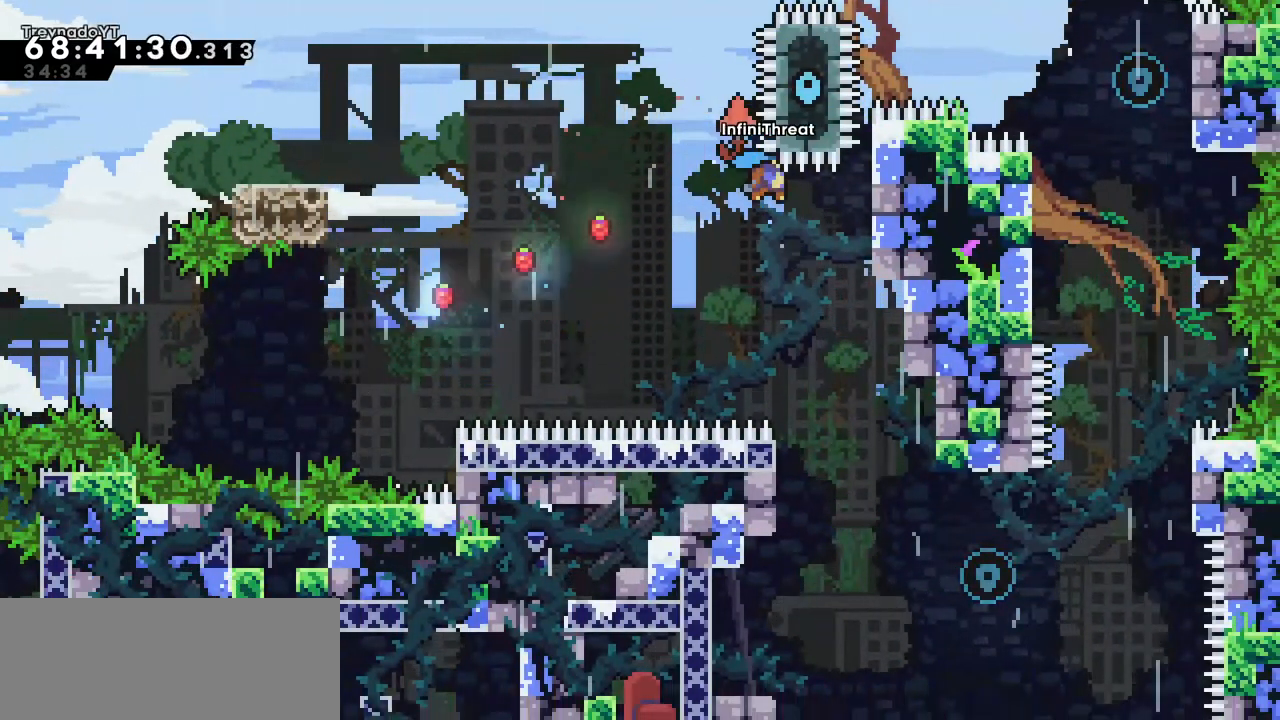
{"keys": ["grab", "right"], "events": [[284, "right", "down"], [384, "grab", "down"]]}
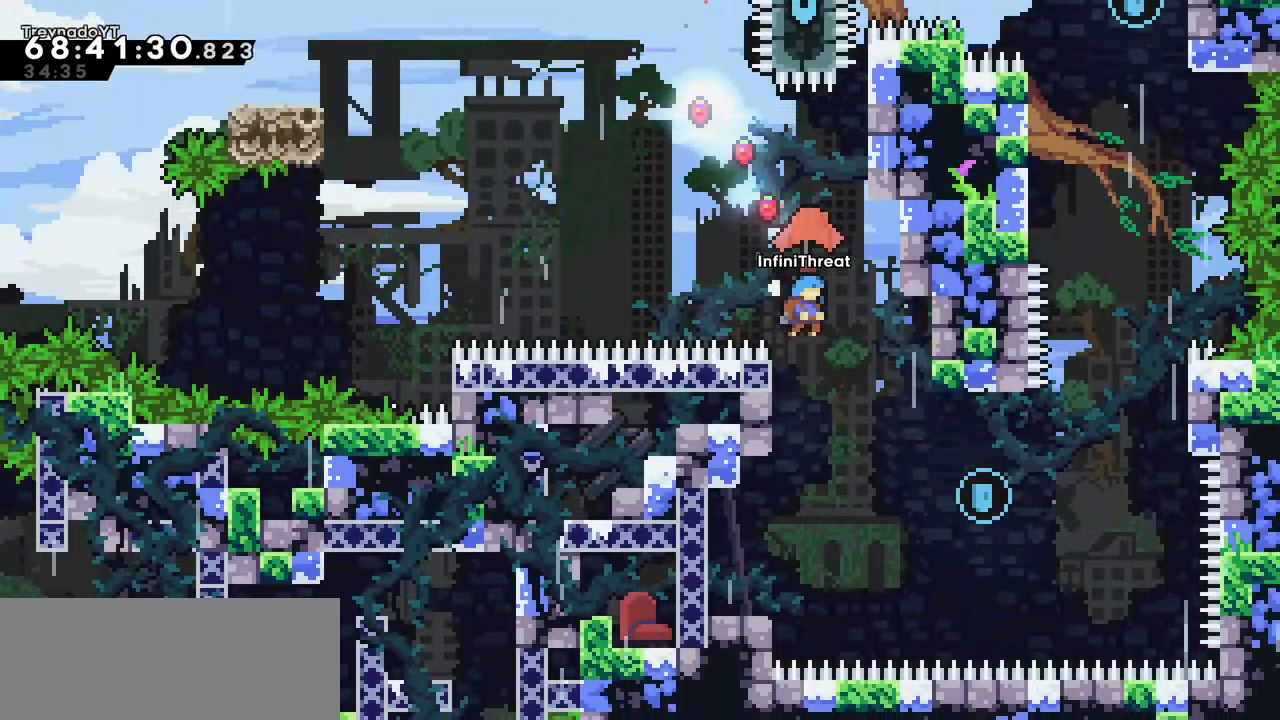
{"keys": ["grab", "left"], "events": [[50, "right", "up"], [384, "left", "down"]]}
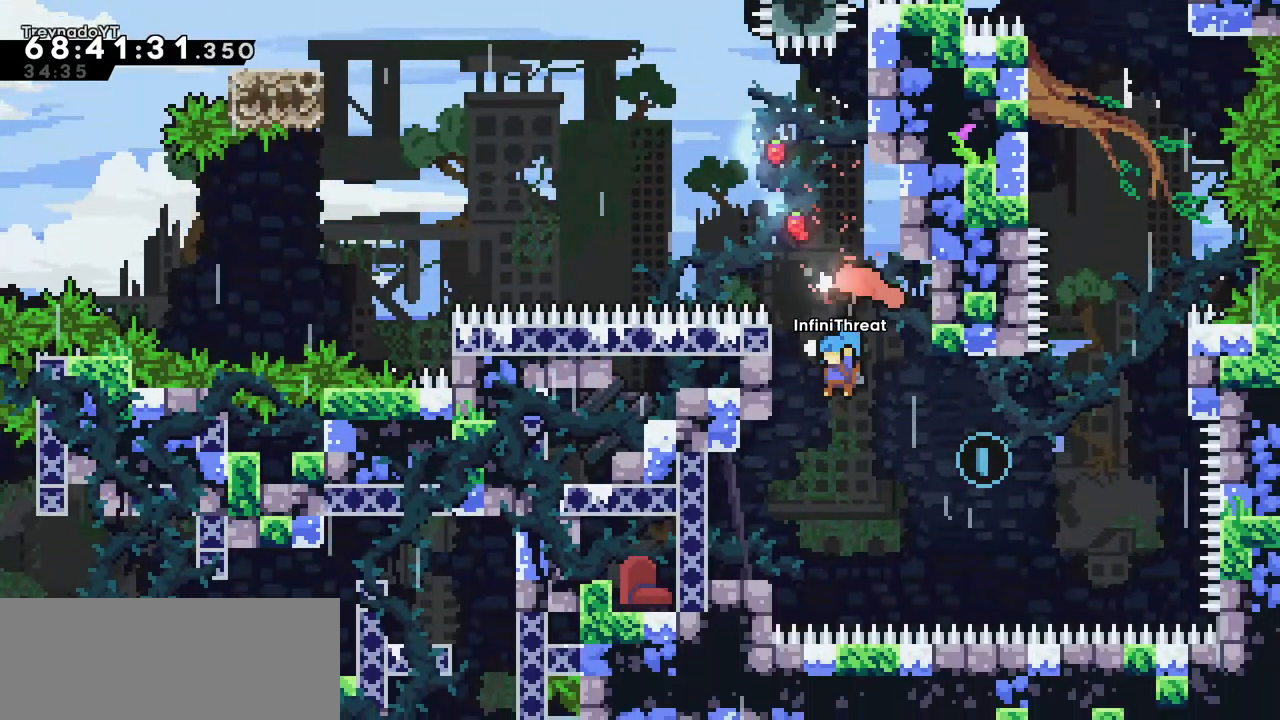
{"keys": ["grab"], "events": [[67, "left", "up"], [317, "left", "down"], [450, "left", "up"]]}
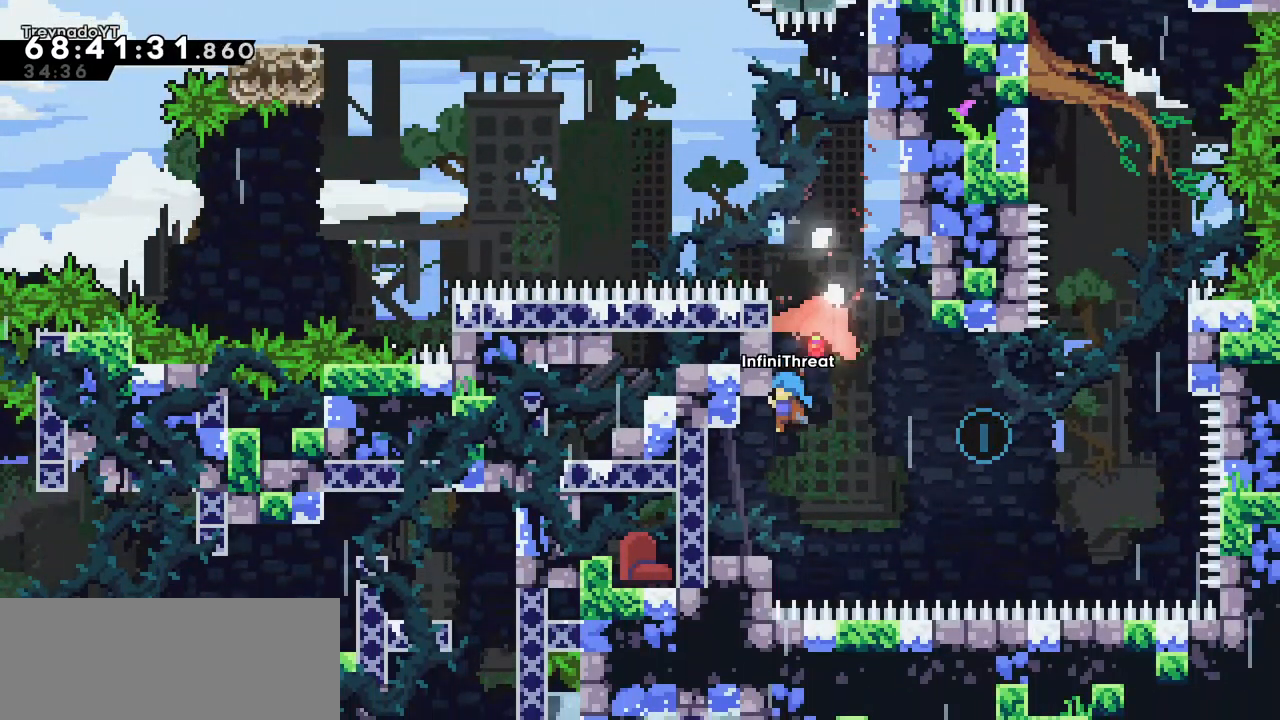
{"keys": [], "events": [[100, "left", "down"], [317, "left", "up"], [417, "grab", "up"]]}
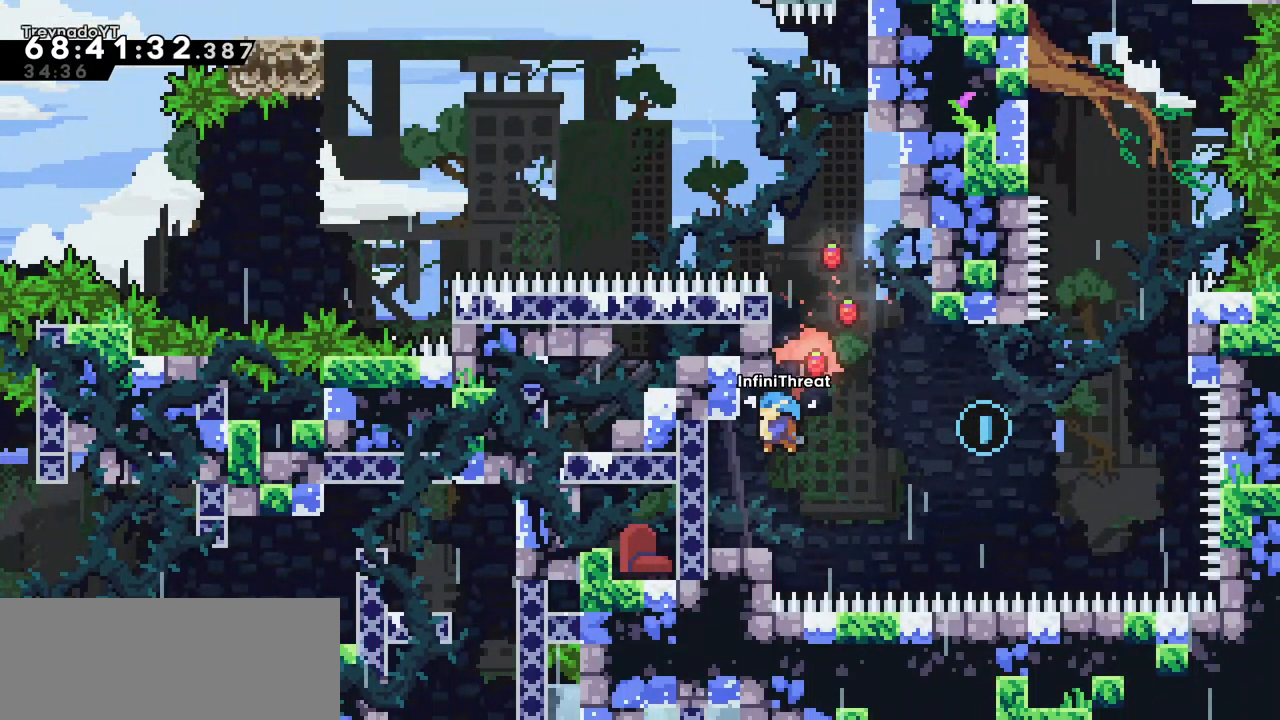
{"keys": [], "events": [[17, "left", "down"], [150, "left", "up"], [350, "right", "down"], [484, "right", "up"]]}
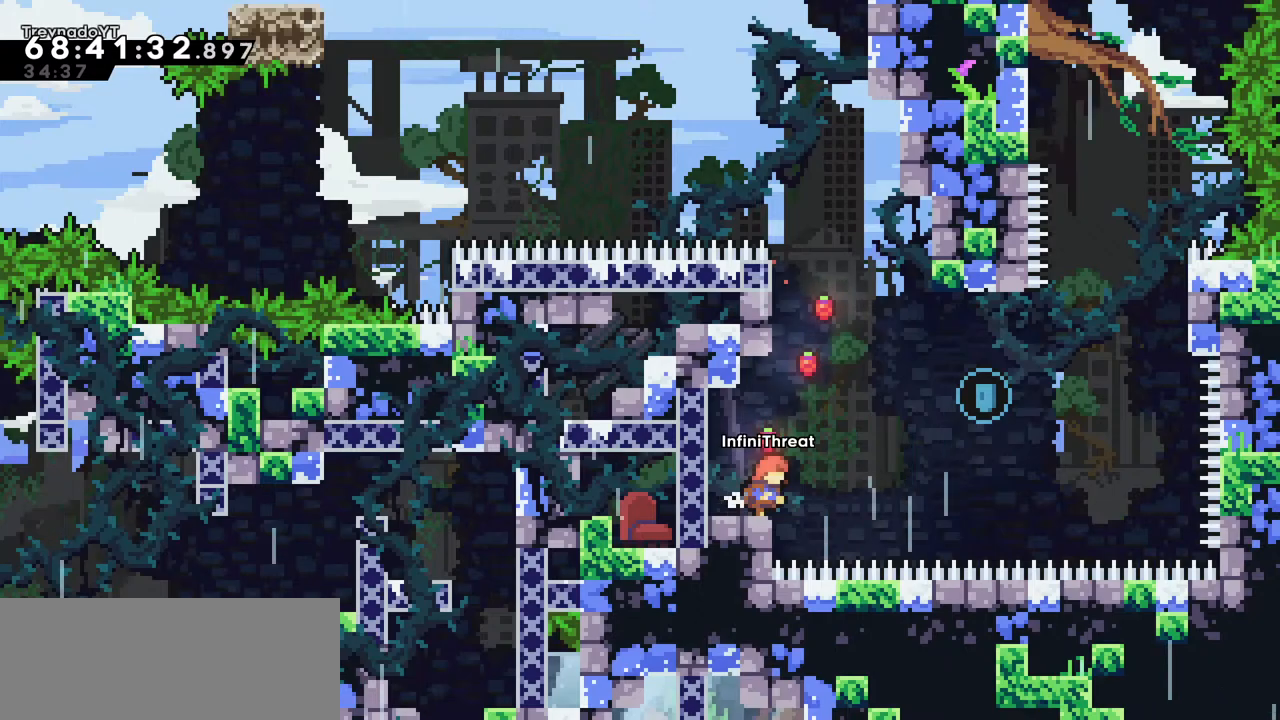
{"keys": ["jump", "right"], "events": [[67, "dash", "down"], [67, "left", "down"], [217, "left", "up"], [217, "right", "down"], [267, "dash", "up"], [300, "jump", "down"]]}
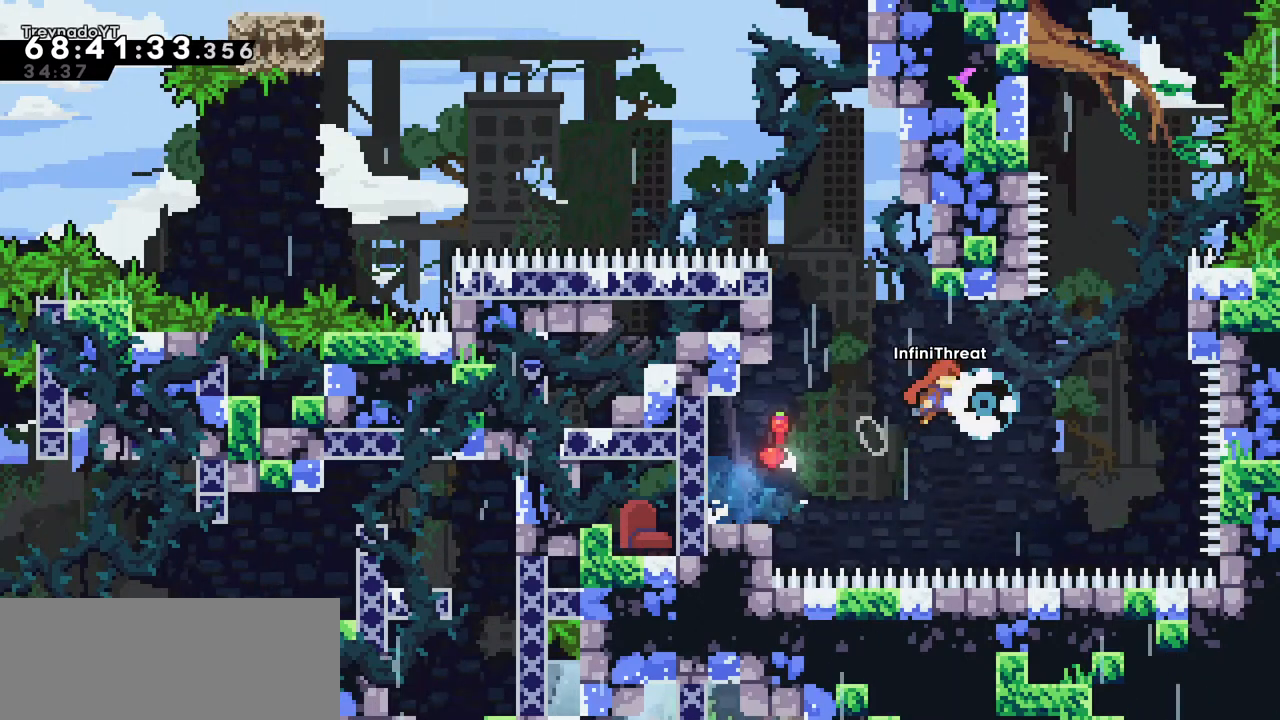
{"keys": ["dash", "up"], "events": [[367, "dash", "down"], [367, "jump", "up"], [367, "right", "up"], [367, "up", "down"]]}
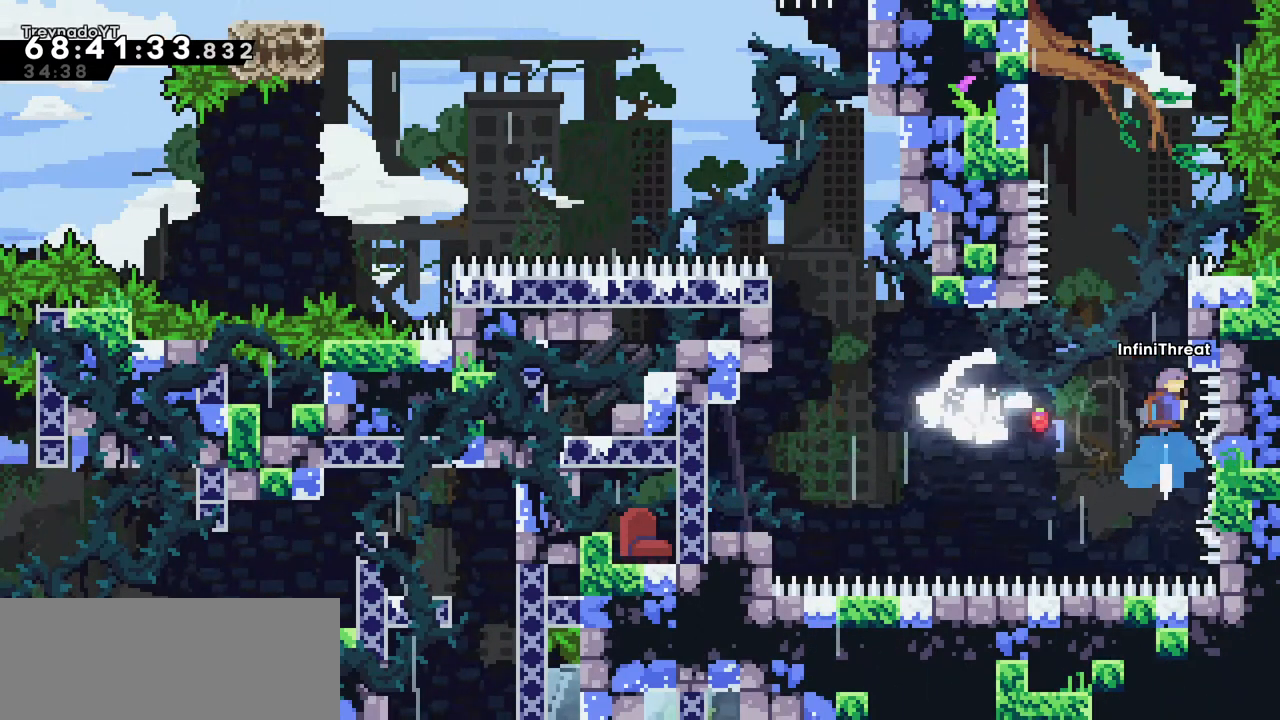
{"keys": ["jump", "left"], "events": [[100, "dash", "up"], [100, "up", "up"], [150, "jump", "down"], [434, "left", "down"]]}
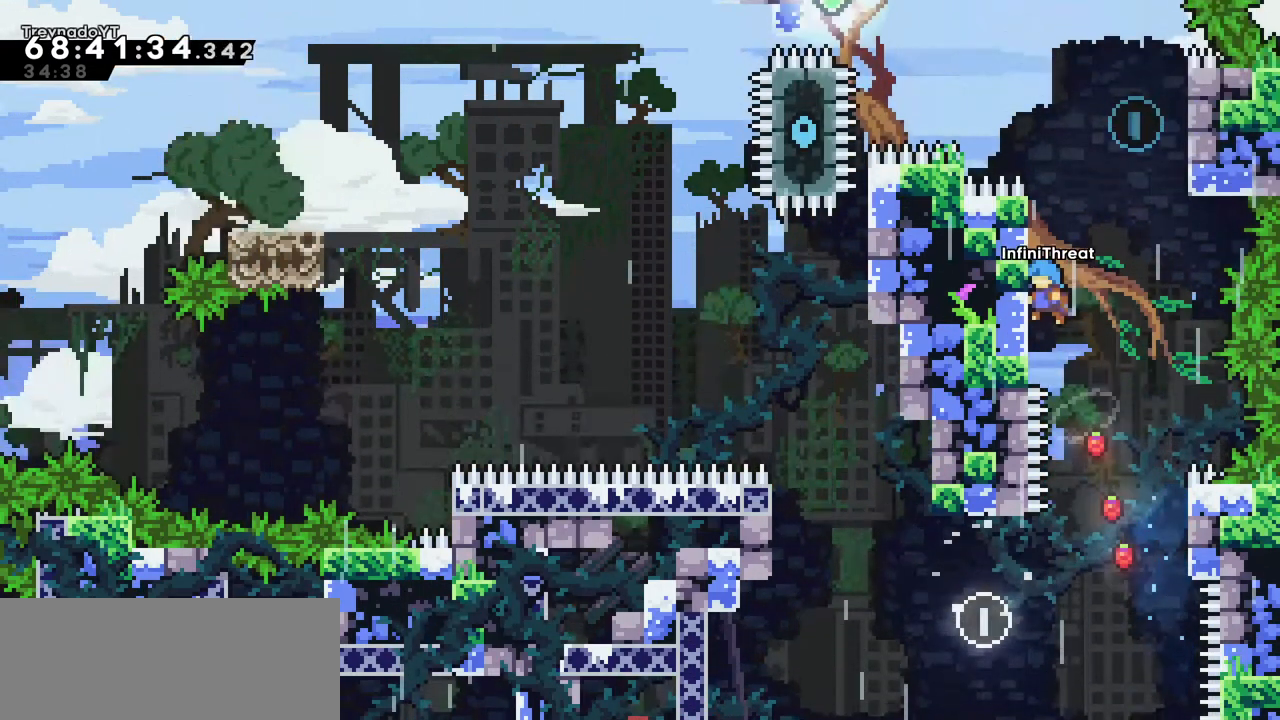
{"keys": ["right"], "events": [[34, "grab", "down"], [84, "up", "down"], [117, "jump", "up"], [217, "left", "up"], [500, "grab", "up"], [500, "right", "down"], [500, "up", "up"]]}
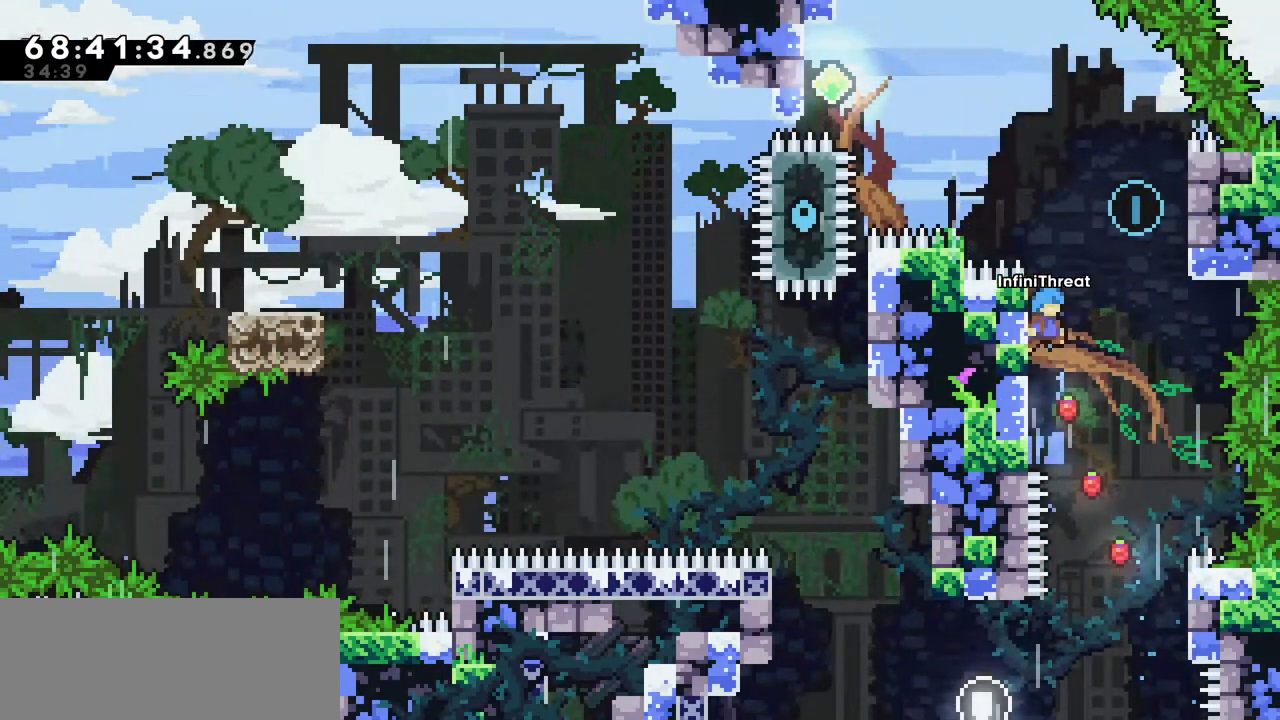
{"keys": ["grab", "up"], "events": [[34, "jump", "down"], [334, "grab", "down"], [334, "jump", "up"], [367, "up", "down"], [467, "right", "up"]]}
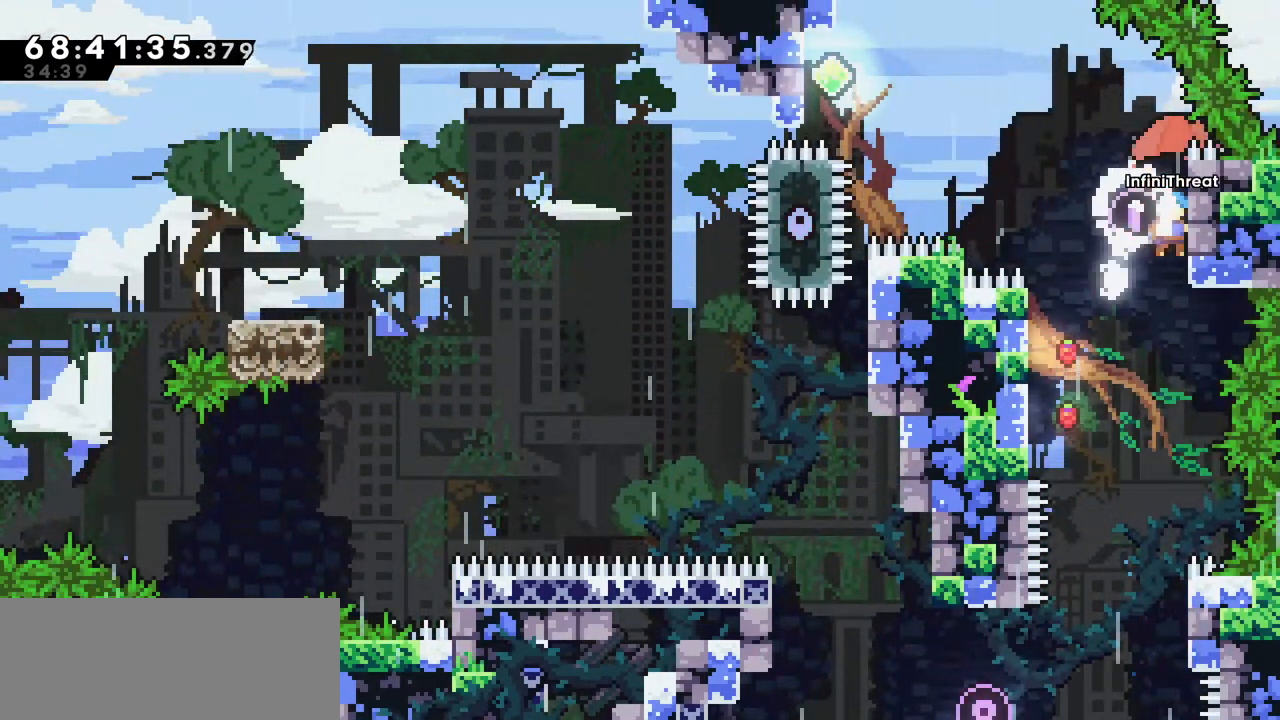
{"keys": ["grab", "jump", "left", "up"], "events": [[117, "left", "down"], [150, "up", "up"], [200, "jump", "down"], [250, "grab", "up"], [484, "grab", "down"], [484, "up", "down"]]}
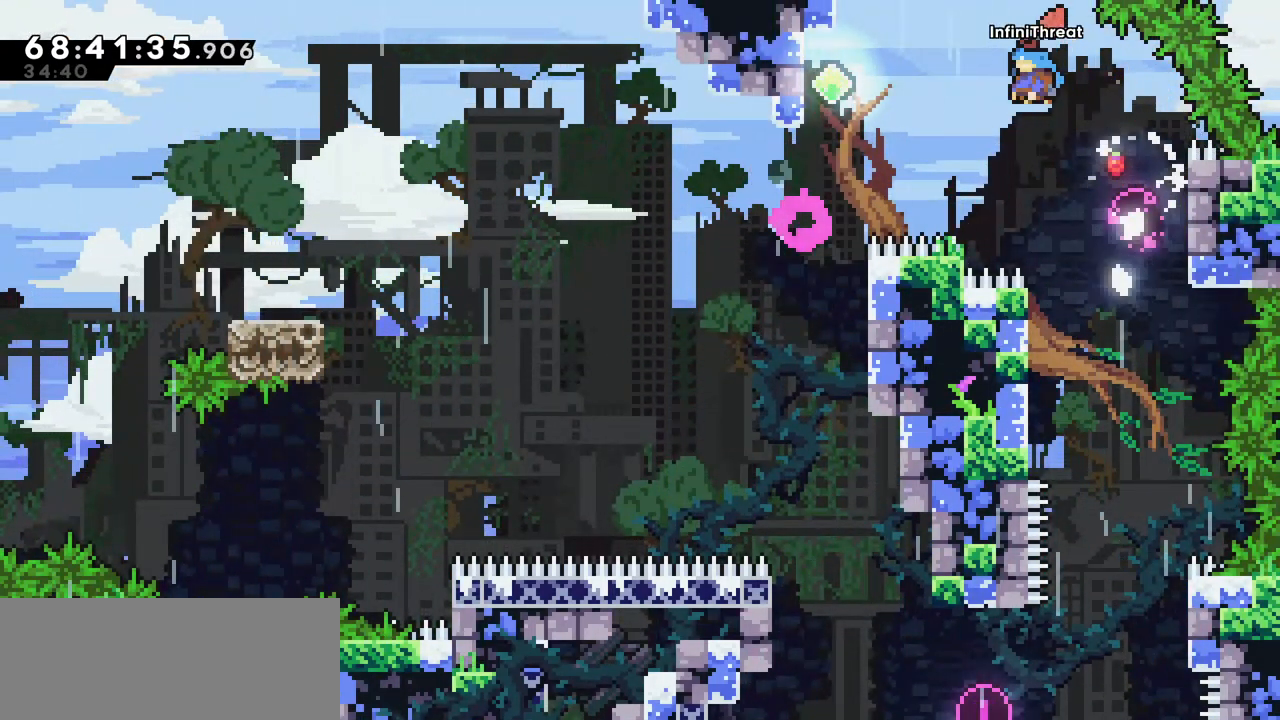
{"keys": ["grab", "left", "up"], "events": [[67, "jump", "up"]]}
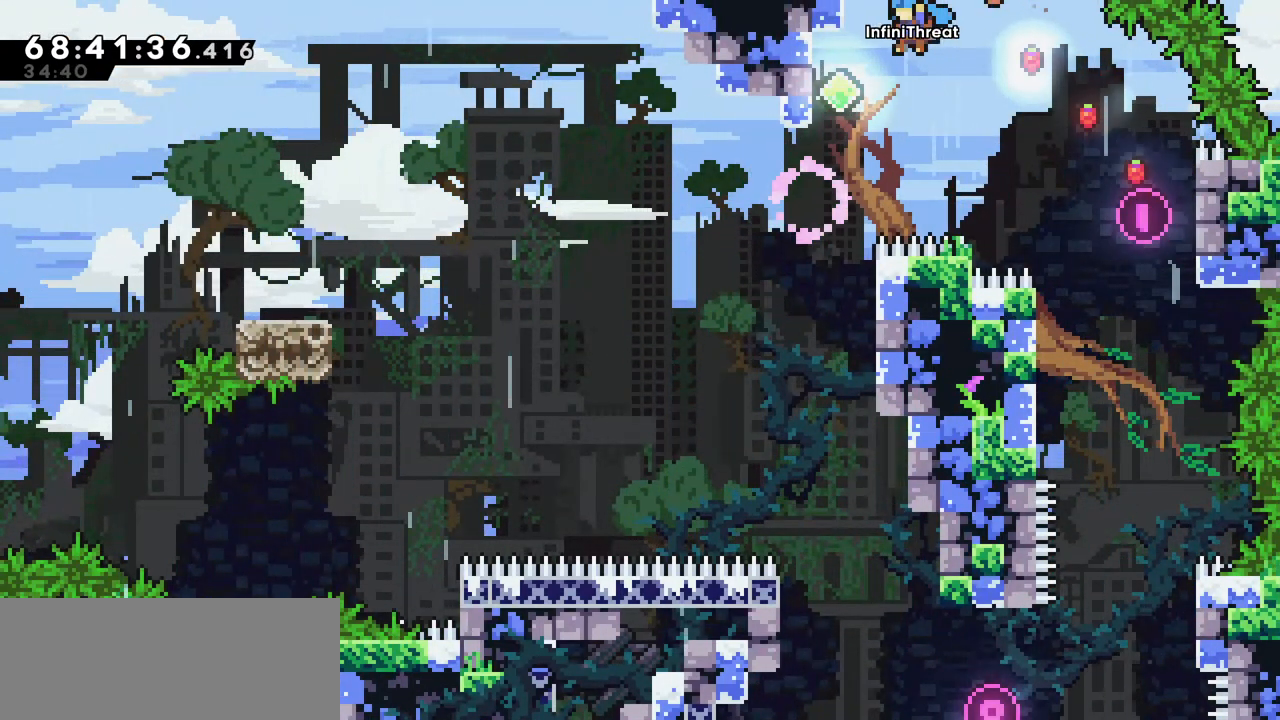
{"keys": [], "events": [[234, "up", "up"], [467, "grab", "up"], [467, "left", "up"]]}